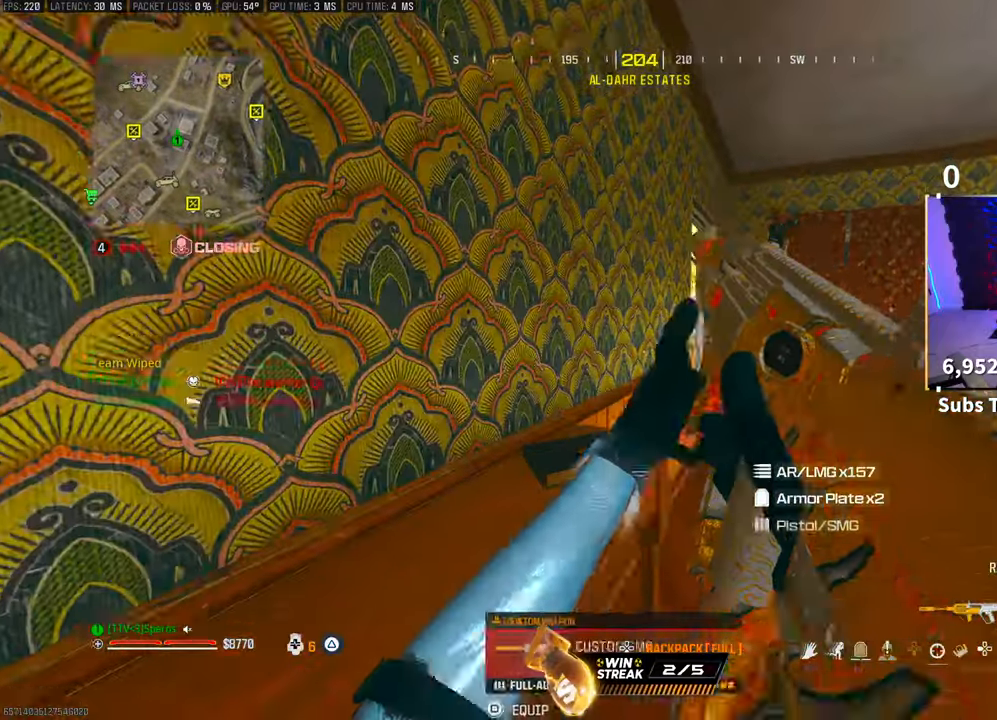
Gameplay with a controller (PlayStation layout); each line is a JSON object with the inputs held at the frame after it (dt_ms = milliseconds from this image to that frame). "events" lists button and stick changes between this image and that frame as [ms after this image, input, new state], when the widget could be followed in between.
{"dt_ms": 500, "buttons": ["R3"], "left_stick": "right", "right_stick": "center", "events": [[17, "left_stick", "center"], [100, "left_stick", "right"], [117, "CROSS", "down"], [167, "R3", "up"], [167, "SQUARE", "up"], [217, "CROSS", "up"], [400, "R3", "down"]]}
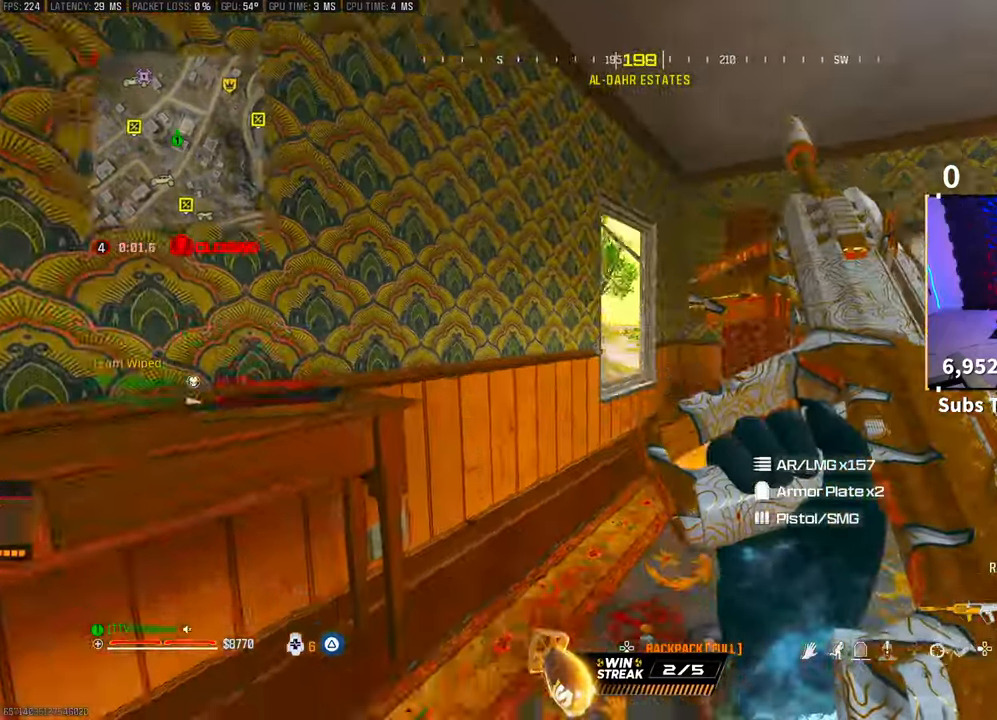
{"dt_ms": 500, "buttons": ["CROSS", "R3"], "left_stick": "left", "right_stick": "center", "events": [[33, "left_stick", "up-right"], [50, "CROSS", "down"], [100, "R3", "up"], [100, "right_stick", "left"], [183, "CROSS", "up"], [250, "left_stick", "center"], [333, "left_stick", "down"], [383, "R3", "down"], [383, "right_stick", "center"], [400, "left_stick", "center"], [450, "left_stick", "left"], [467, "CROSS", "down"]]}
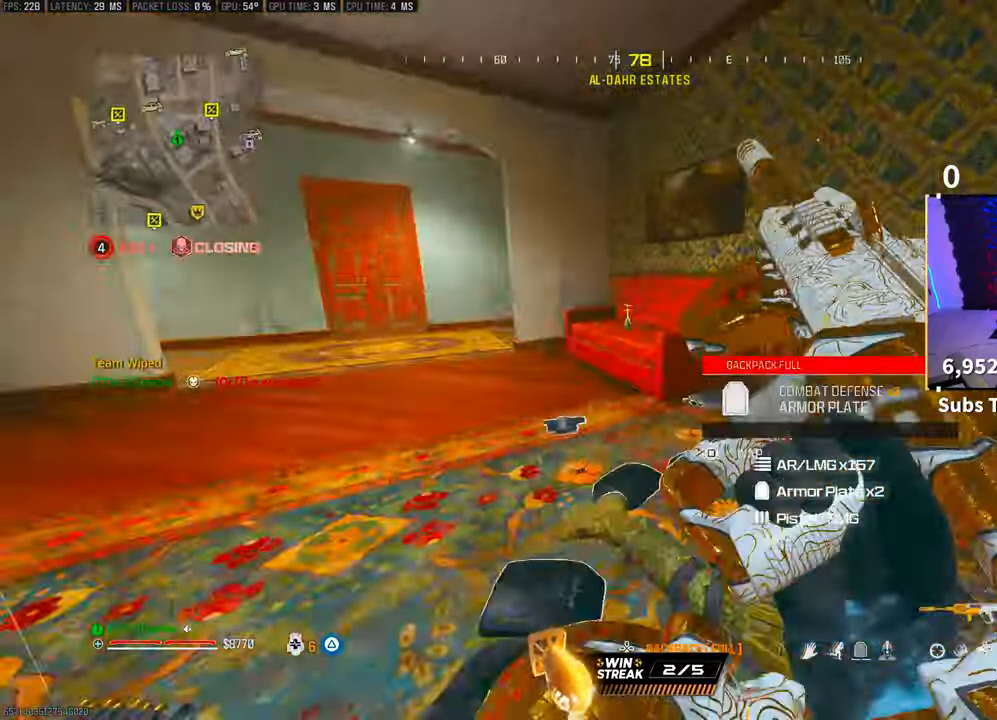
{"dt_ms": 1000, "buttons": [], "left_stick": "down", "right_stick": "left"}
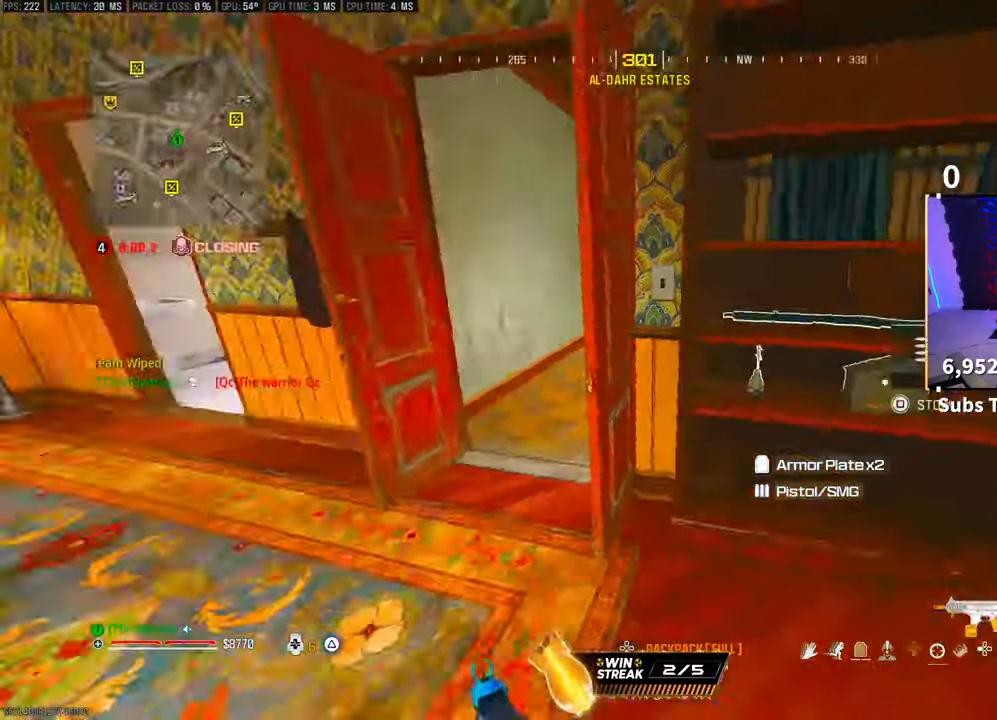
{"dt_ms": 500, "buttons": [], "left_stick": "left", "right_stick": "center", "events": [[33, "left_stick", "left"], [117, "left_stick", "up-left"], [133, "right_stick", "center"], [217, "TRIANGLE", "down"], [283, "L3", "down"], [283, "TRIANGLE", "up"], [350, "L3", "up"], [350, "TRIANGLE", "down"], [417, "left_stick", "left"], [450, "TRIANGLE", "up"]]}
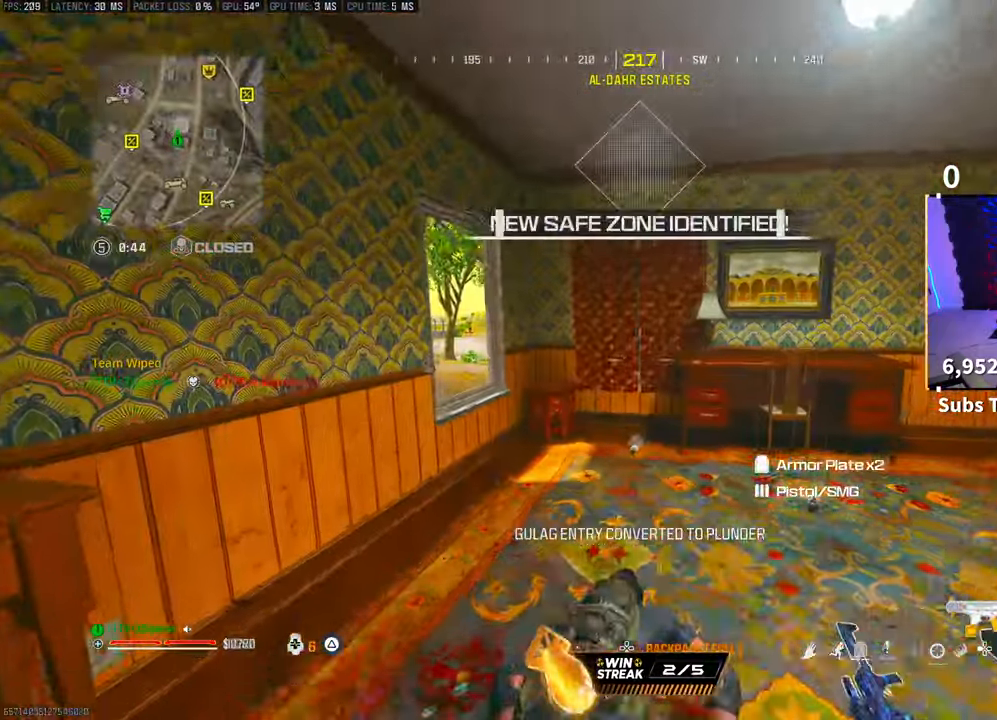
{"dt_ms": 500, "buttons": [], "left_stick": "right", "right_stick": "down-left", "events": [[33, "TRIANGLE", "down"], [67, "left_stick", "right"], [100, "TRIANGLE", "up"], [183, "TRIANGLE", "down"], [217, "left_stick", "up-right"], [267, "TRIANGLE", "up"], [367, "right_stick", "down-left"], [500, "left_stick", "right"]]}
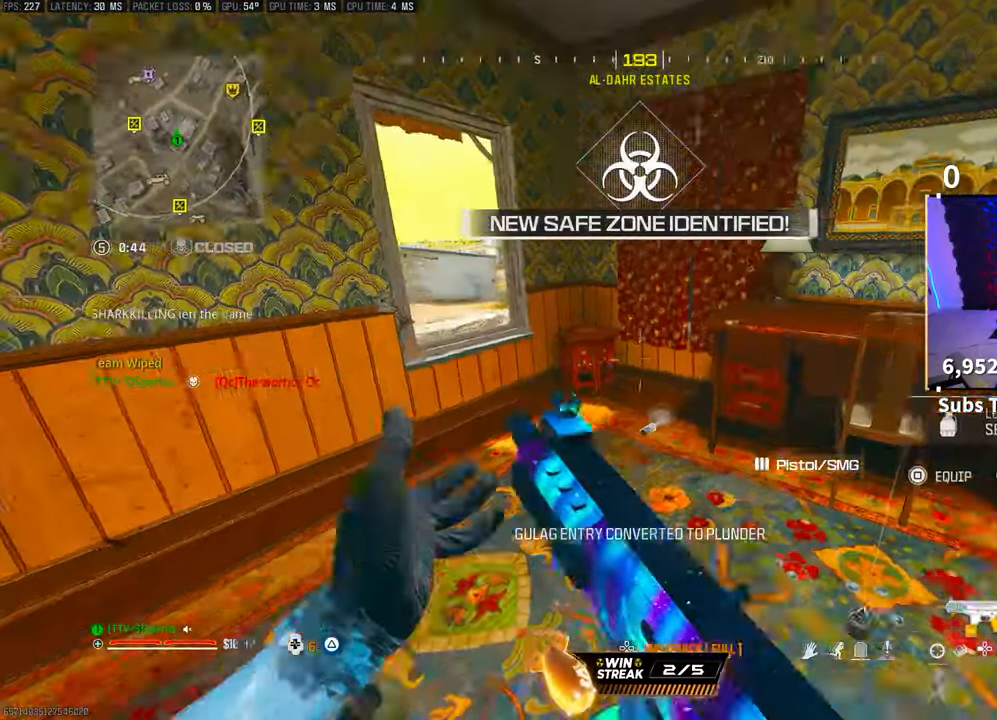
{"dt_ms": 500, "buttons": ["TRIANGLE"], "left_stick": "center", "right_stick": "center", "events": [[83, "right_stick", "center"], [167, "TRIANGLE", "down"], [183, "left_stick", "up"], [233, "TRIANGLE", "up"], [267, "left_stick", "up-left"], [483, "left_stick", "center"], [500, "TRIANGLE", "down"]]}
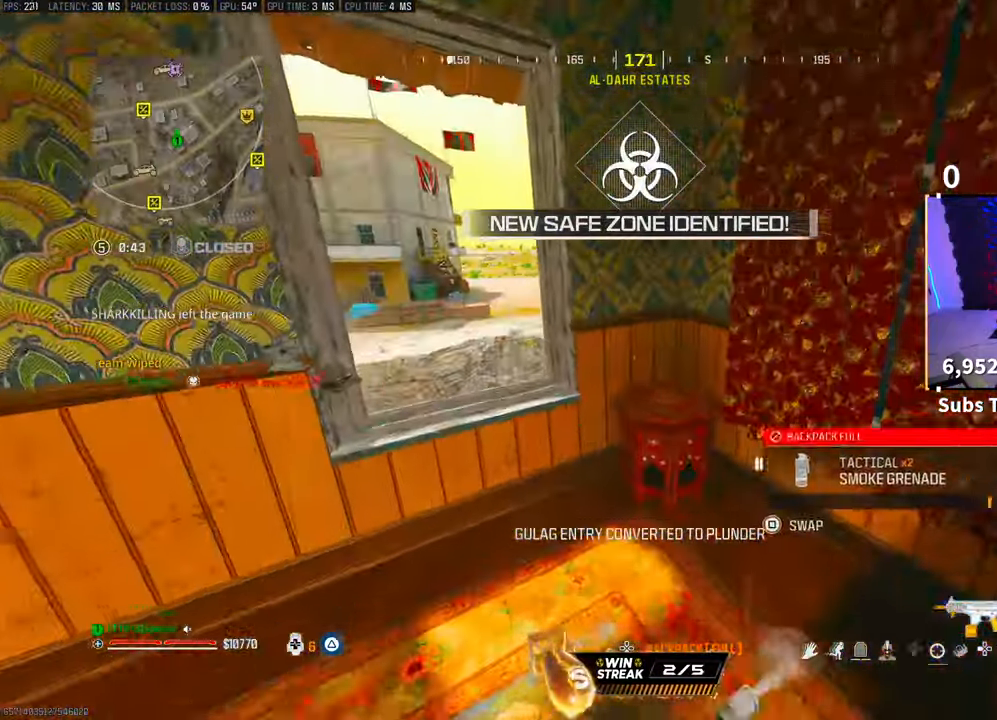
{"dt_ms": 500, "buttons": [], "left_stick": "center", "right_stick": "center", "events": [[83, "TRIANGLE", "up"], [83, "left_stick", "down"], [233, "right_stick", "left"], [283, "left_stick", "center"], [383, "right_stick", "center"], [400, "DPAD_DOWN", "down"], [500, "DPAD_DOWN", "up"]]}
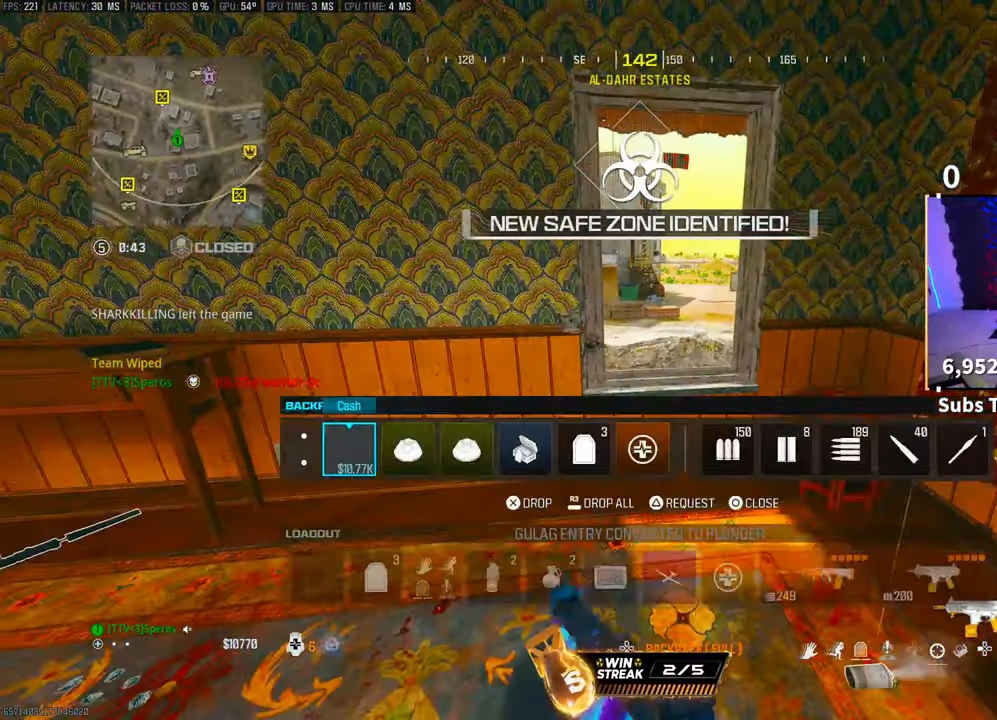
{"dt_ms": 500, "buttons": [], "left_stick": "up-right", "right_stick": "center", "events": [[33, "right_stick", "left"], [283, "left_stick", "left"], [283, "right_stick", "center"], [383, "CIRCLE", "down"], [417, "left_stick", "center"], [433, "CIRCLE", "up"], [467, "left_stick", "up-right"]]}
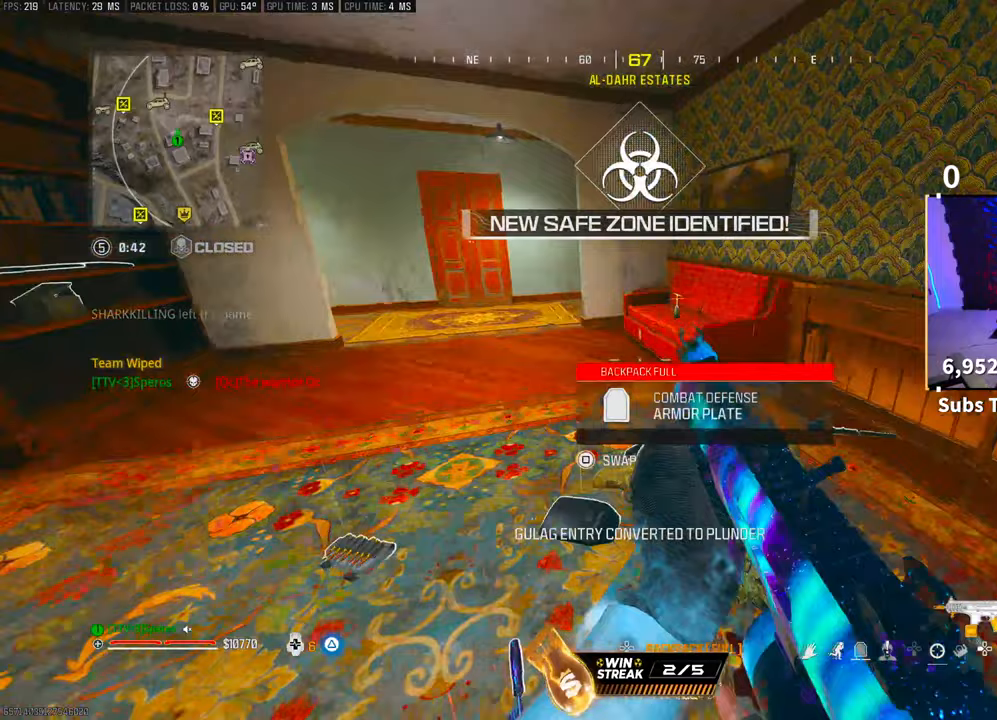
{"dt_ms": 500, "buttons": ["TRIANGLE"], "left_stick": "left", "right_stick": "center", "events": [[50, "TRIANGLE", "down"], [117, "TRIANGLE", "up"], [183, "TRIANGLE", "down"], [267, "TRIANGLE", "up"], [267, "left_stick", "left"], [333, "TRIANGLE", "down"], [400, "TRIANGLE", "up"], [467, "TRIANGLE", "down"]]}
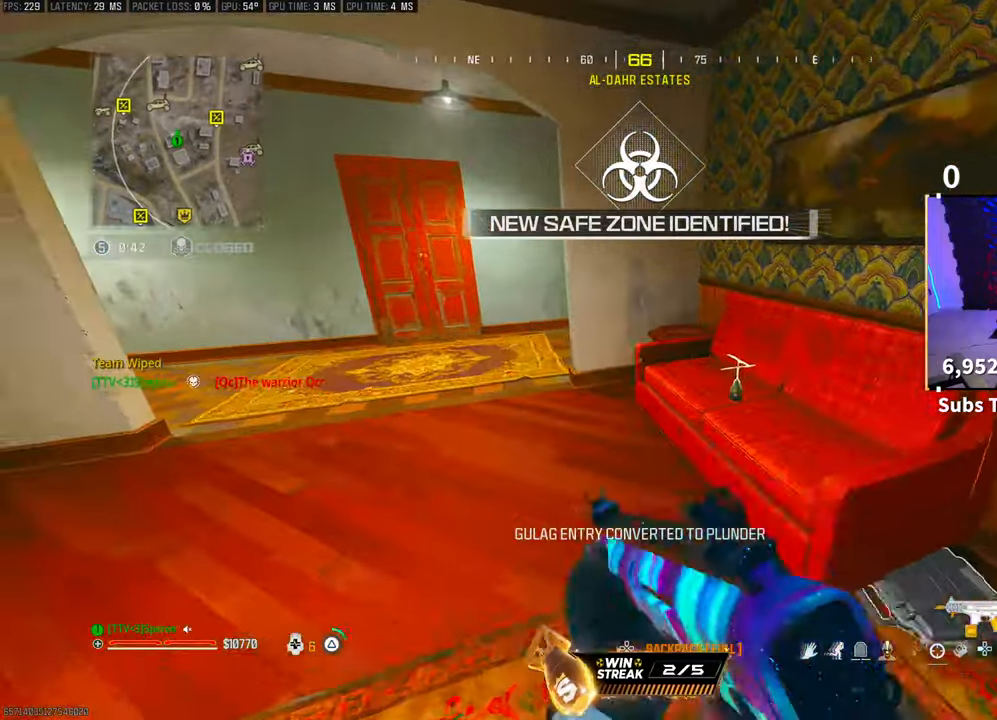
{"dt_ms": 500, "buttons": [], "left_stick": "right", "right_stick": "right", "events": [[50, "TRIANGLE", "up"], [50, "left_stick", "center"], [133, "left_stick", "down"], [300, "right_stick", "right"], [483, "left_stick", "right"]]}
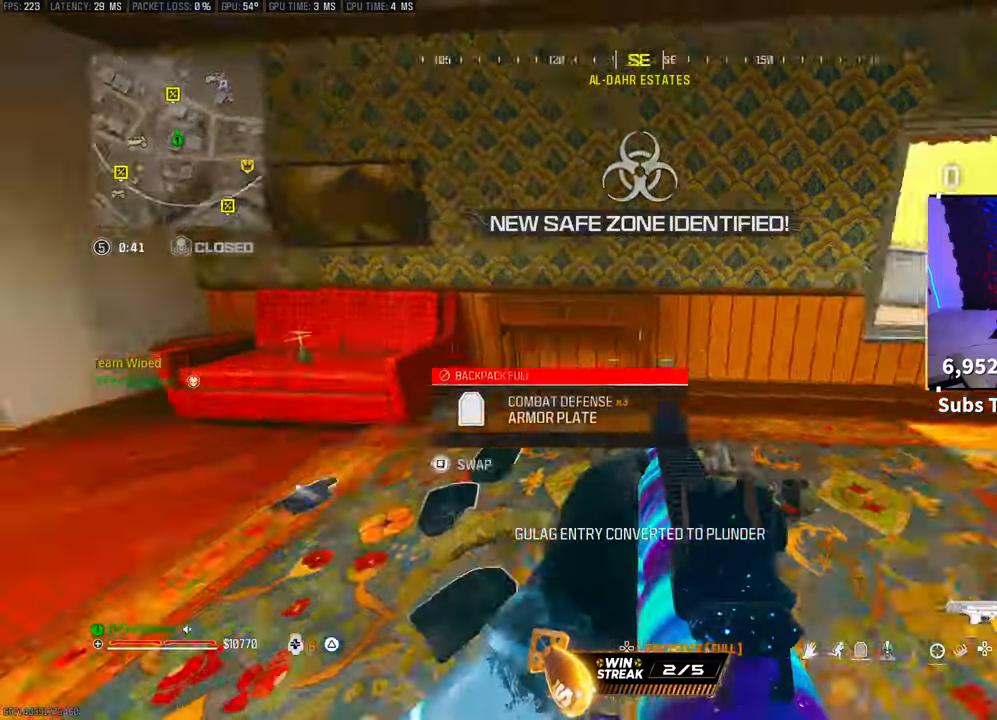
{"dt_ms": 500, "buttons": [], "left_stick": "center", "right_stick": "center", "events": [[33, "right_stick", "center"], [83, "L2", "down"], [133, "L2", "up"], [167, "TRIANGLE", "down"], [250, "TRIANGLE", "up"], [333, "TRIANGLE", "down"], [400, "TRIANGLE", "up"], [417, "left_stick", "center"]]}
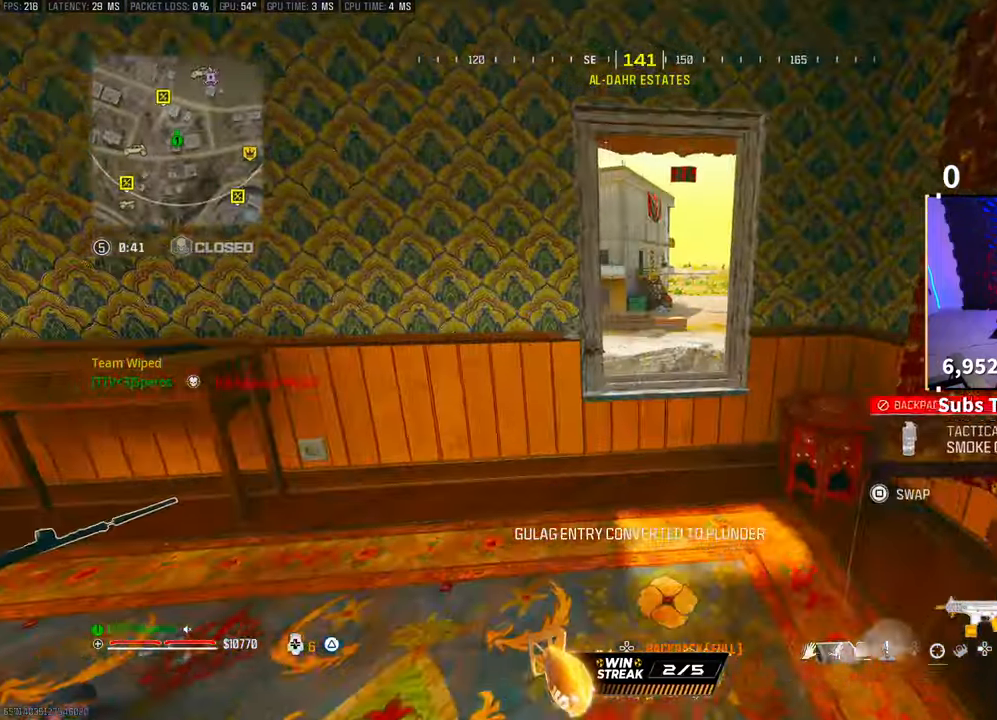
{"dt_ms": 500, "buttons": [], "left_stick": "center", "right_stick": "center"}
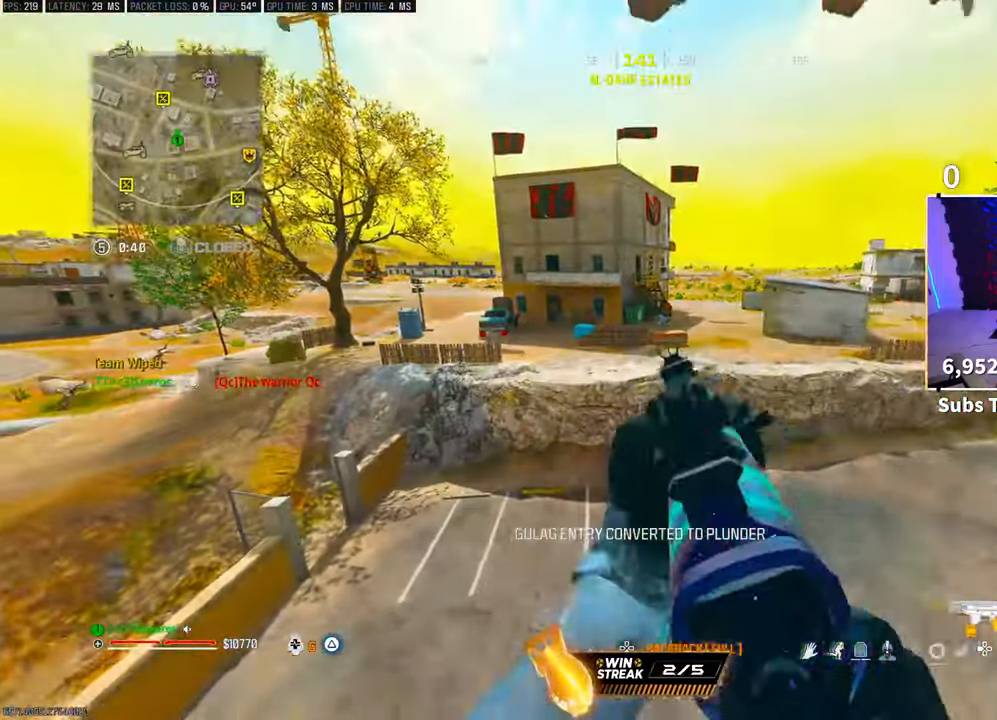
{"dt_ms": 500, "buttons": [], "left_stick": "up-right", "right_stick": "left", "events": [[483, "right_stick", "left"], [500, "left_stick", "up-right"]]}
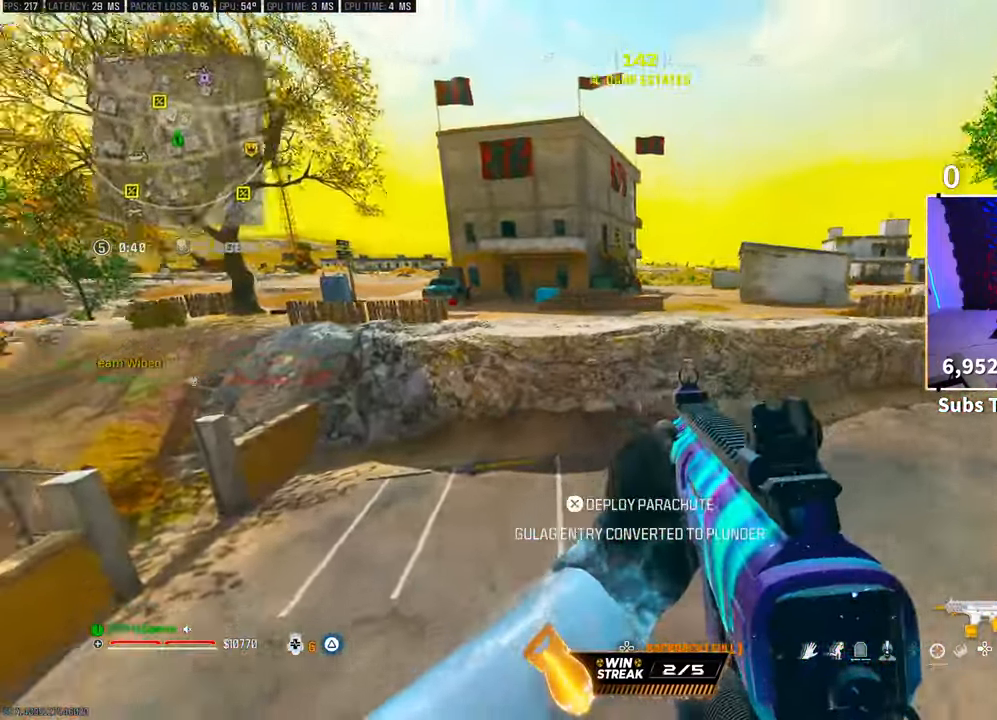
{"dt_ms": 500, "buttons": ["L3"], "left_stick": "up", "right_stick": "right", "events": [[233, "right_stick", "center"], [350, "right_stick", "right"], [400, "left_stick", "up"], [467, "L3", "down"]]}
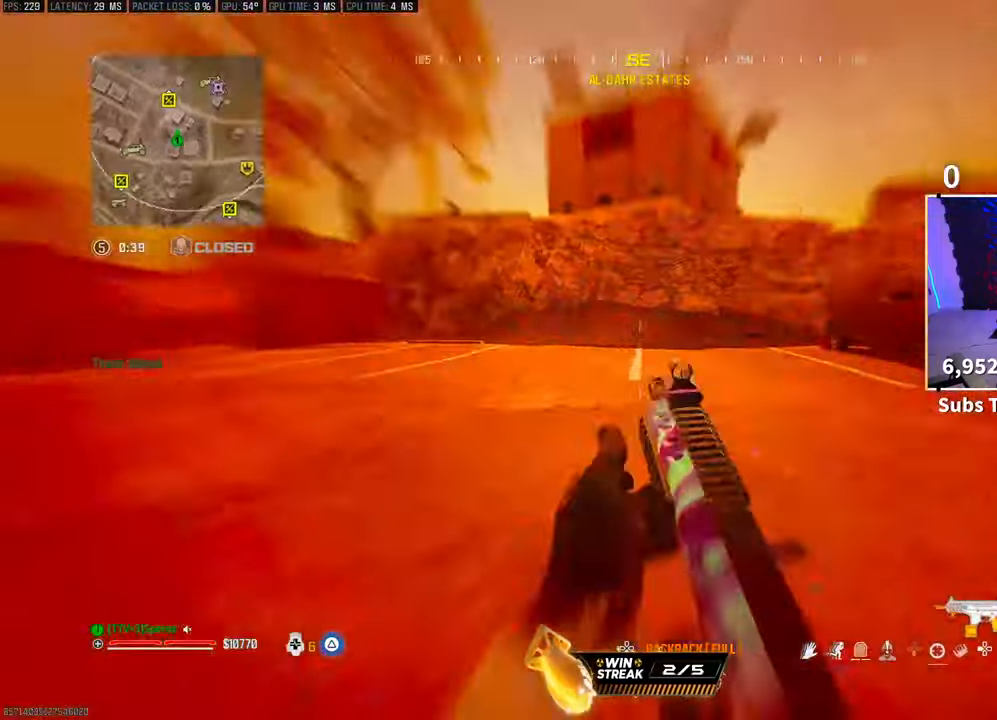
{"dt_ms": 500, "buttons": ["R3"], "left_stick": "right", "right_stick": "right"}
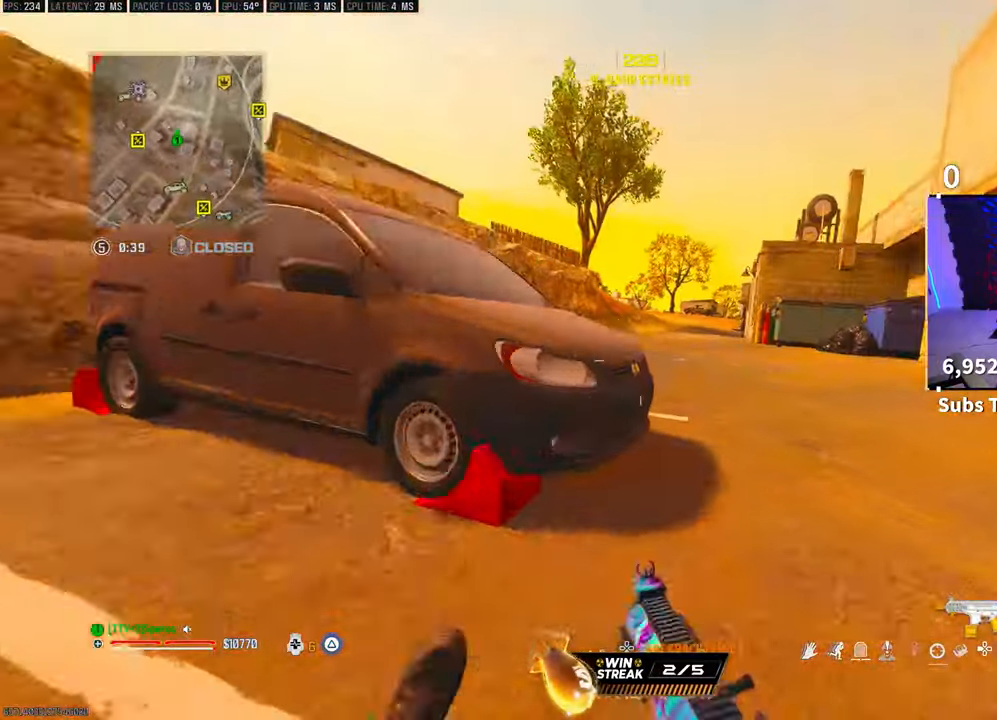
{"dt_ms": 500, "buttons": ["L3"], "left_stick": "up", "right_stick": "center", "events": [[17, "CROSS", "down"], [83, "left_stick", "up-right"], [100, "R3", "up"], [100, "right_stick", "center"], [150, "CROSS", "up"], [183, "L3", "down"], [250, "left_stick", "up"], [267, "right_stick", "left"], [283, "L3", "up"], [417, "L3", "down"], [450, "right_stick", "center"]]}
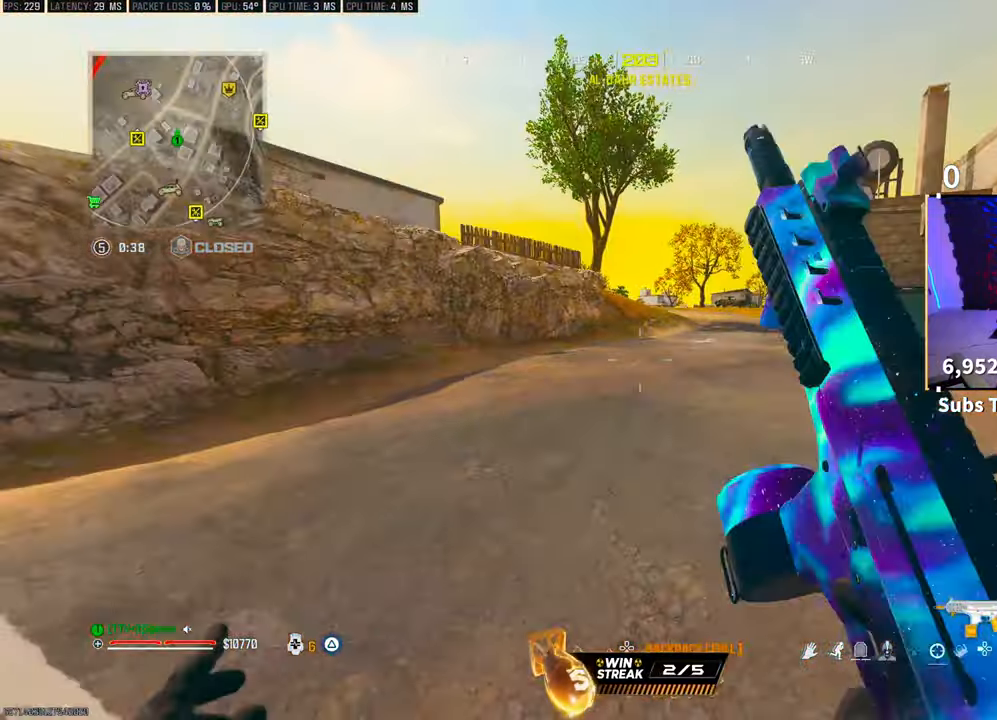
{"dt_ms": 500, "buttons": [], "left_stick": "up", "right_stick": "center", "events": [[33, "CROSS", "down"], [33, "L3", "up"], [83, "TRIANGLE", "down"], [150, "TRIANGLE", "up"], [183, "CROSS", "up"], [217, "TRIANGLE", "down"], [283, "TRIANGLE", "up"]]}
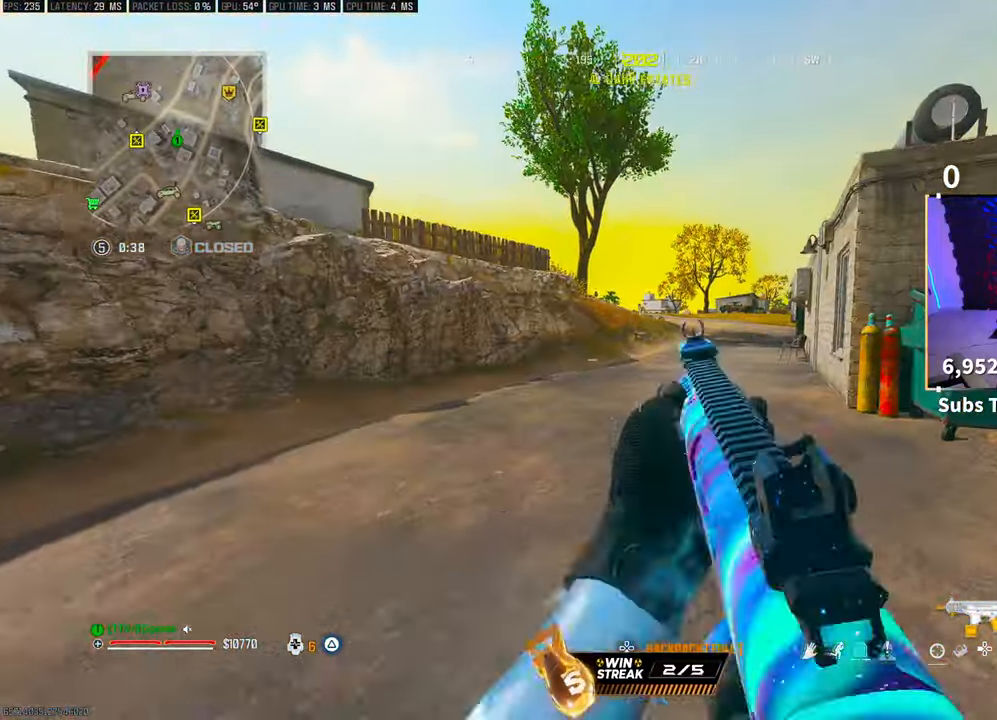
{"dt_ms": 500, "buttons": ["R3"], "left_stick": "up", "right_stick": "center", "events": [[417, "R3", "down"]]}
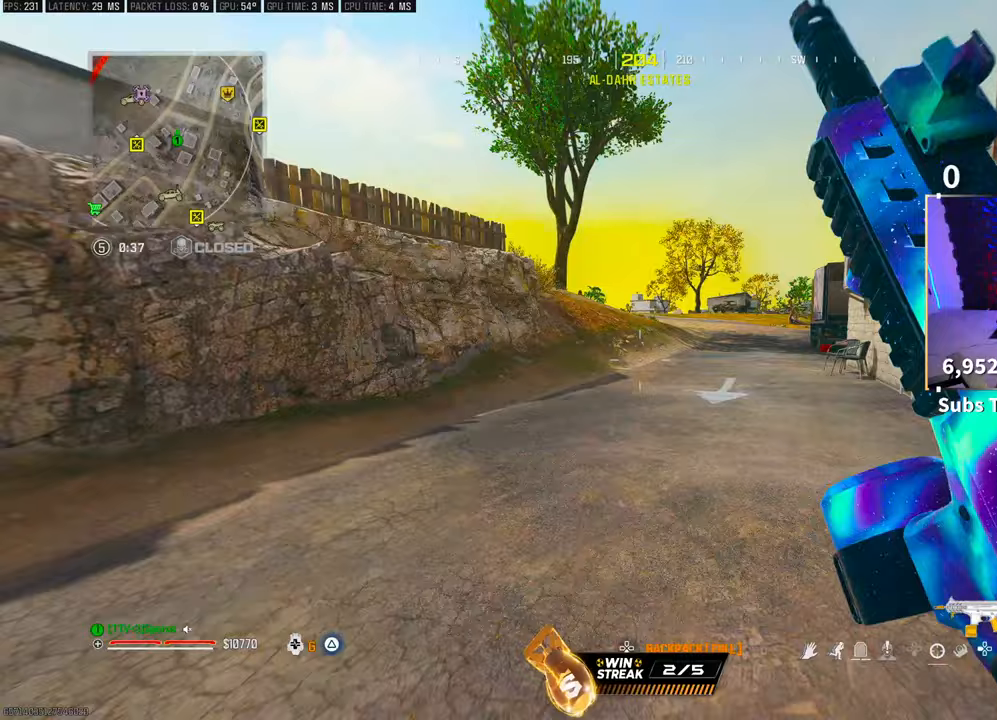
{"dt_ms": 500, "buttons": ["L1", "R1"], "left_stick": "up", "right_stick": "center", "events": [[83, "R1", "down"], [83, "R3", "up"], [117, "L1", "down"]]}
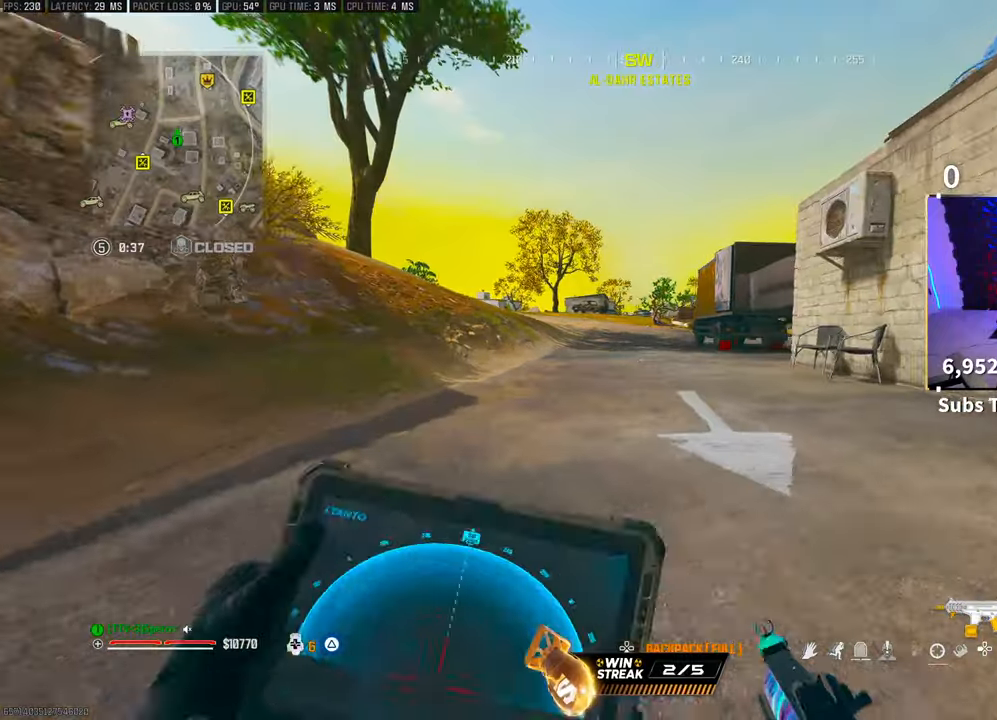
{"dt_ms": 500, "buttons": ["L1", "R1"], "left_stick": "up-left", "right_stick": "center", "events": [[17, "CROSS", "down"], [17, "left_stick", "up-left"], [183, "CROSS", "up"]]}
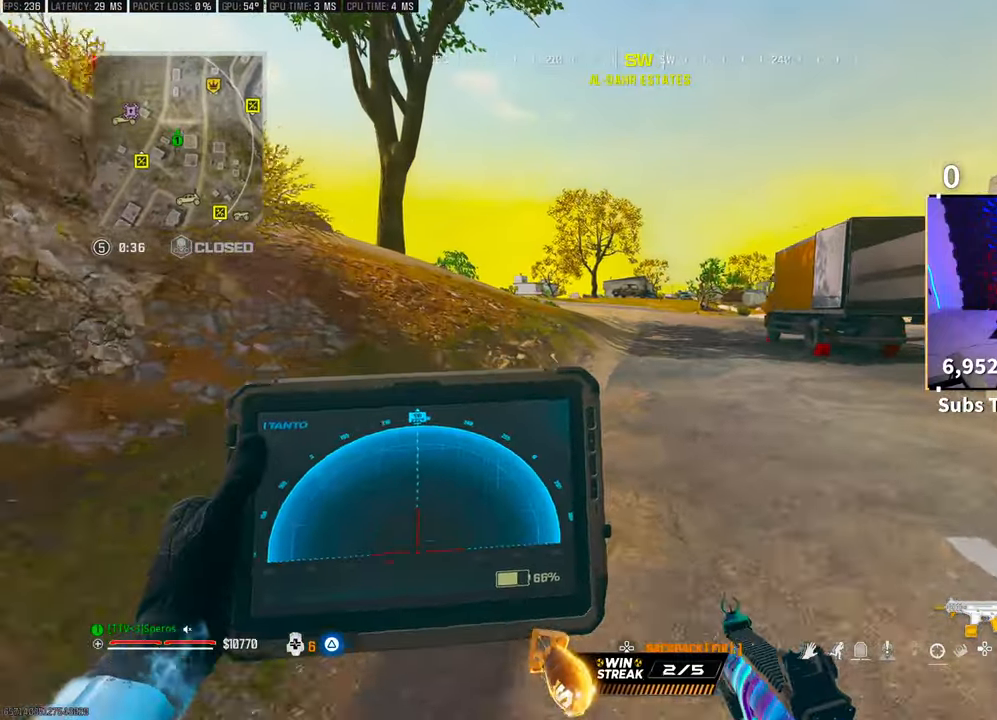
{"dt_ms": 500, "buttons": ["R1"], "left_stick": "up-left", "right_stick": "center", "events": [[483, "L1", "up"]]}
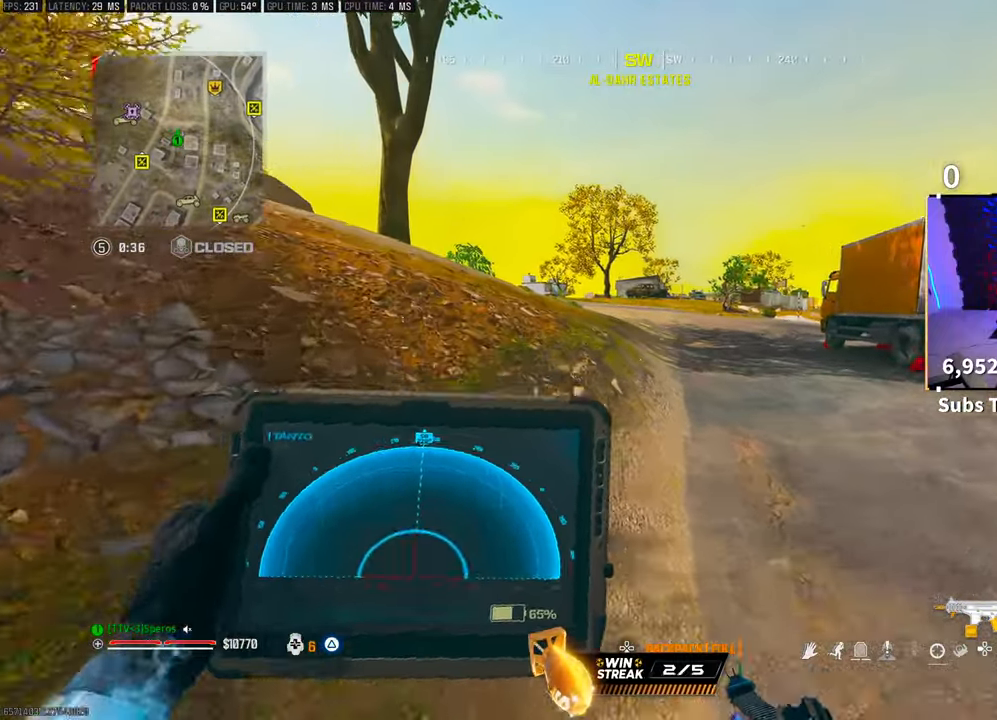
{"dt_ms": 500, "buttons": ["TRIANGLE"], "left_stick": "up", "right_stick": "center", "events": [[17, "R1", "up"], [217, "right_stick", "up-left"], [283, "CROSS", "down"], [333, "right_stick", "center"], [417, "CROSS", "up"], [450, "TRIANGLE", "down"], [467, "left_stick", "up"]]}
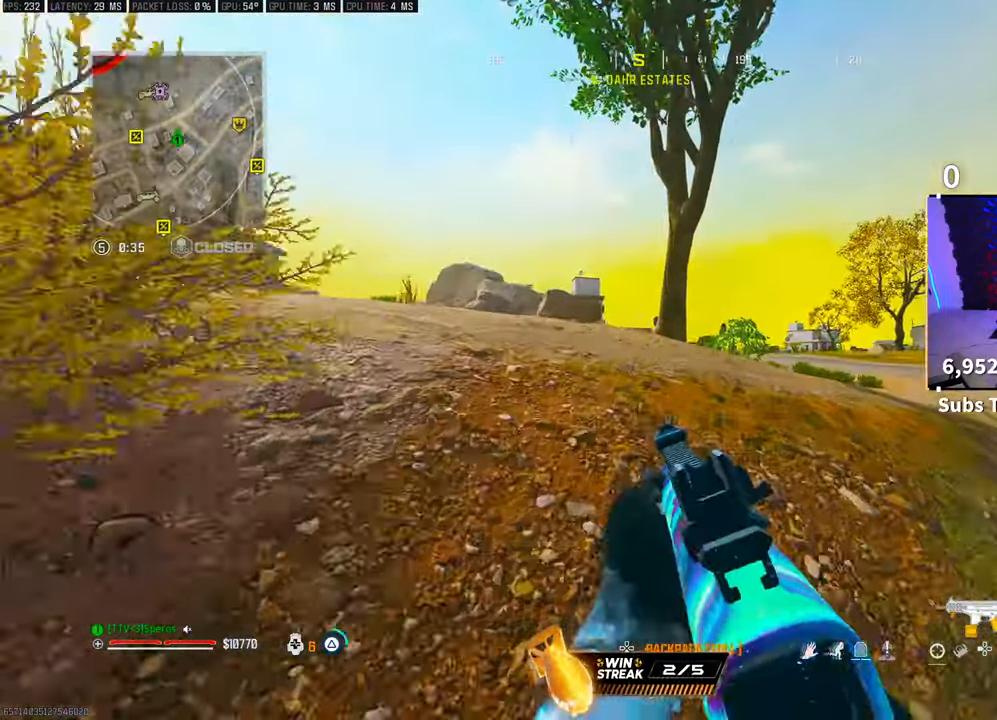
{"dt_ms": 500, "buttons": ["TRIANGLE", "L3"], "left_stick": "up", "right_stick": "center", "events": [[33, "TRIANGLE", "up"], [83, "TRIANGLE", "down"], [133, "TRIANGLE", "up"], [217, "L3", "down"], [333, "L3", "up"], [417, "L3", "down"], [483, "TRIANGLE", "down"]]}
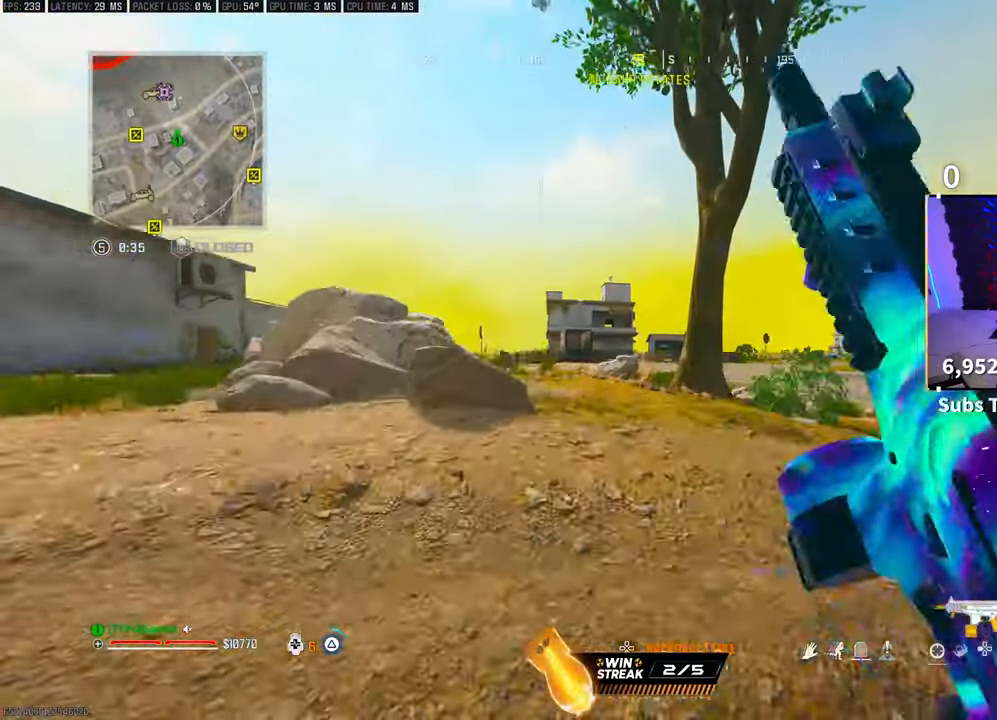
{"dt_ms": 500, "buttons": [], "left_stick": "up", "right_stick": "center", "events": [[50, "L3", "up"], [50, "TRIANGLE", "up"], [100, "L3", "down"], [100, "TRIANGLE", "down"], [183, "TRIANGLE", "up"], [200, "L3", "up"], [267, "L3", "down"], [267, "TRIANGLE", "down"], [317, "TRIANGLE", "up"], [383, "L3", "up"]]}
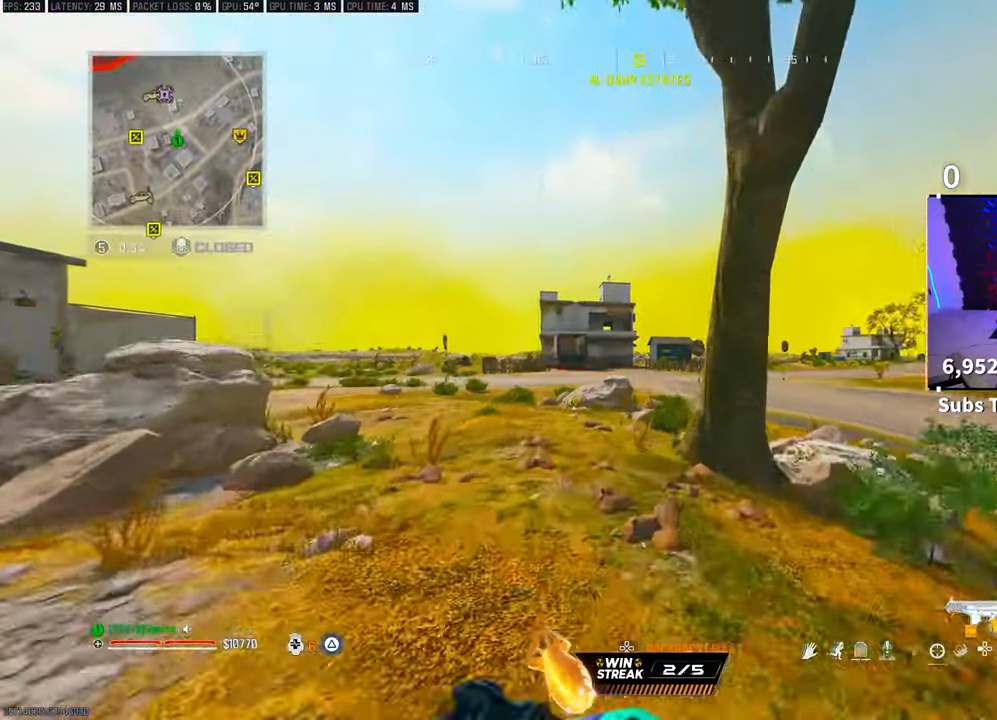
{"dt_ms": 500, "buttons": [], "left_stick": "up", "right_stick": "center", "events": [[50, "R3", "down"], [217, "R3", "up"], [283, "R3", "down"], [317, "CROSS", "down"], [383, "R3", "up"], [450, "CROSS", "up"]]}
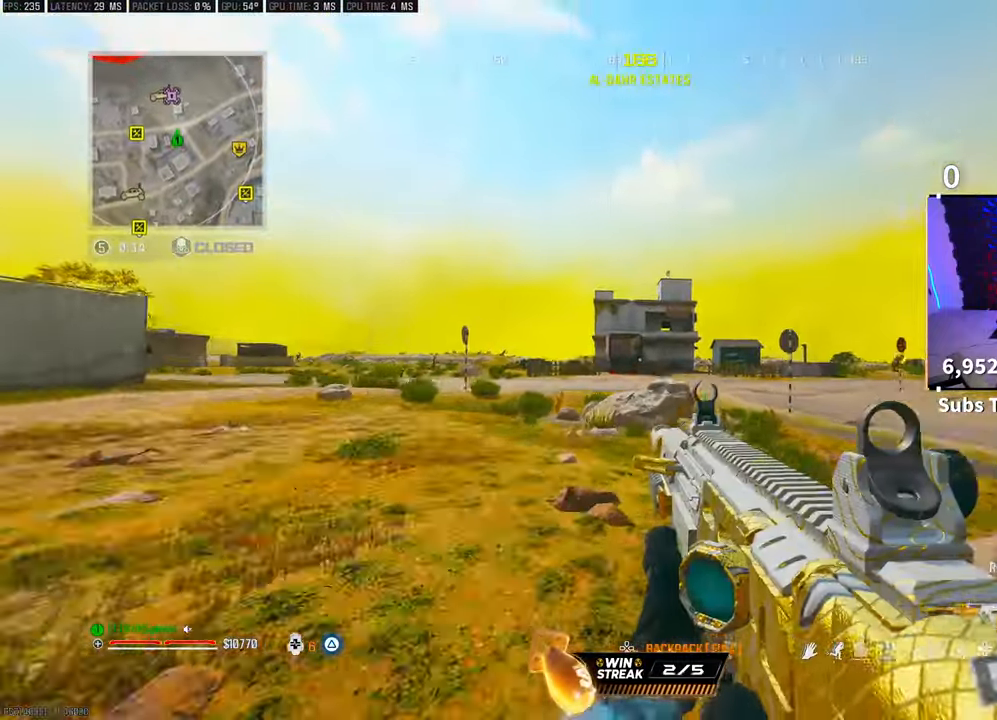
{"dt_ms": 500, "buttons": ["L3"], "left_stick": "up", "right_stick": "center", "events": [[50, "L3", "down"], [50, "TRIANGLE", "down"], [150, "TRIANGLE", "up"], [167, "L3", "up"], [267, "L3", "down"], [350, "L3", "up"], [467, "L3", "down"]]}
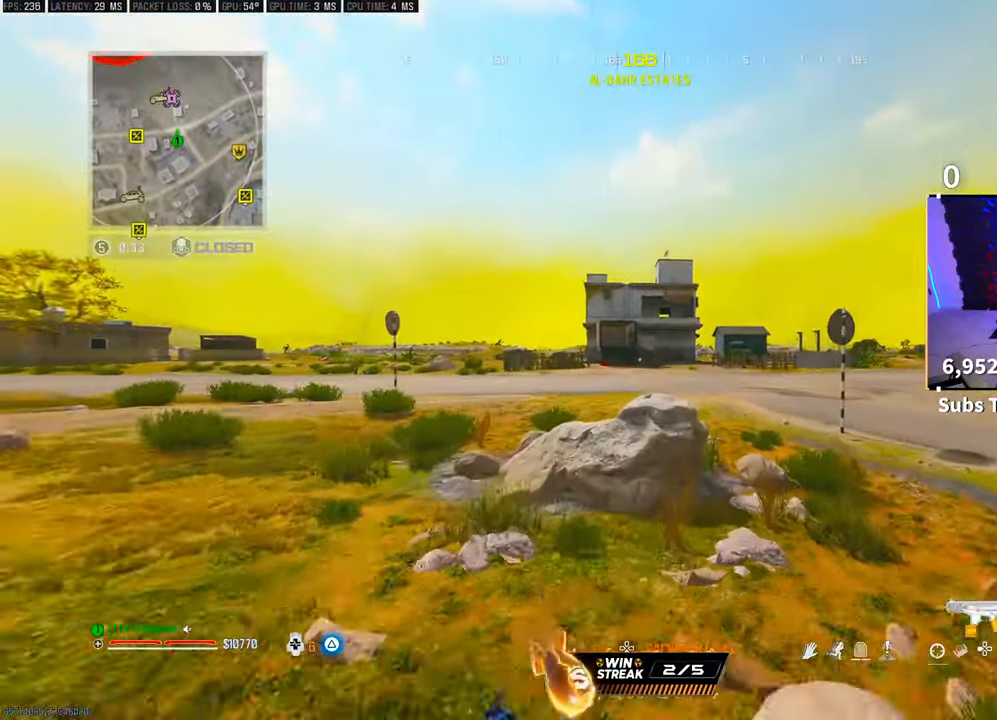
{"dt_ms": 500, "buttons": [], "left_stick": "up", "right_stick": "center", "events": [[83, "L3", "up"], [217, "CROSS", "down"], [350, "CROSS", "up"]]}
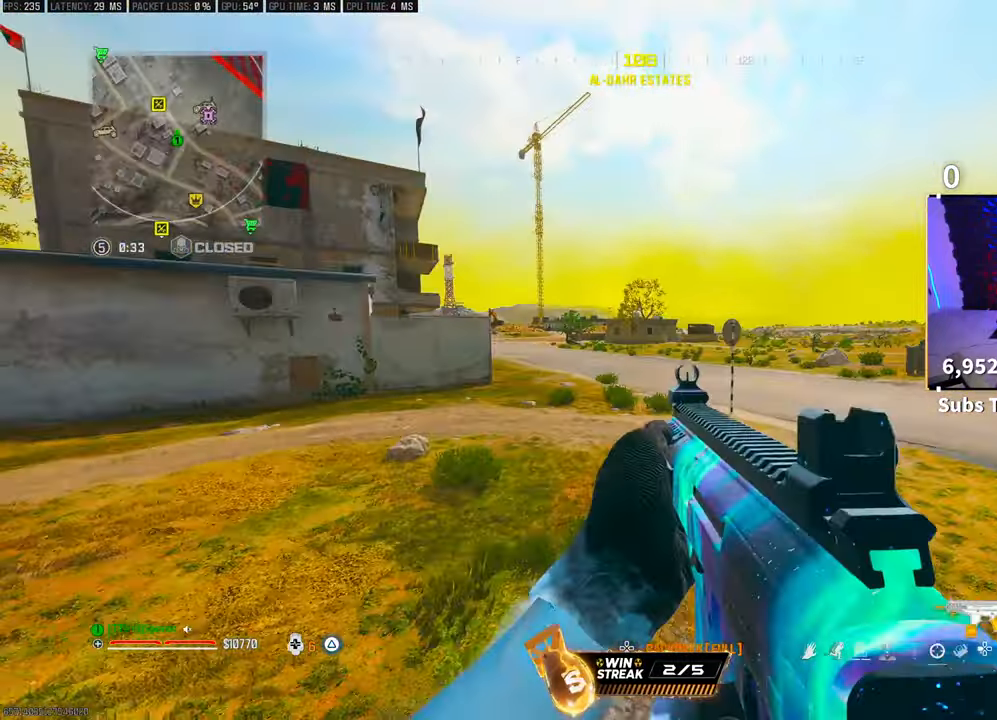
{"dt_ms": 500, "buttons": [], "left_stick": "up", "right_stick": "center", "events": [[67, "right_stick", "right"], [200, "L3", "down"], [233, "right_stick", "center"], [300, "L3", "up"], [317, "TRIANGLE", "down"], [400, "L3", "down"], [400, "TRIANGLE", "up"], [450, "TRIANGLE", "down"], [500, "L3", "up"], [500, "TRIANGLE", "up"]]}
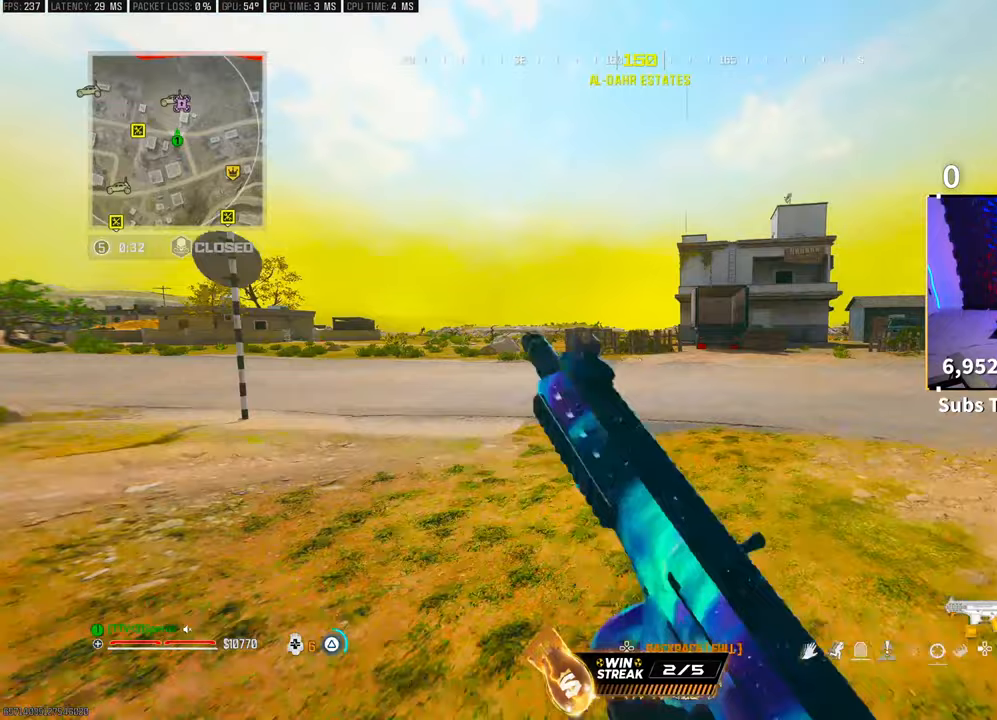
{"dt_ms": 500, "buttons": ["CROSS", "R3"], "left_stick": "up", "right_stick": "center", "events": [[50, "L3", "down"], [167, "L3", "up"], [250, "R3", "down"], [350, "R3", "up"], [417, "R3", "down"], [483, "CROSS", "down"]]}